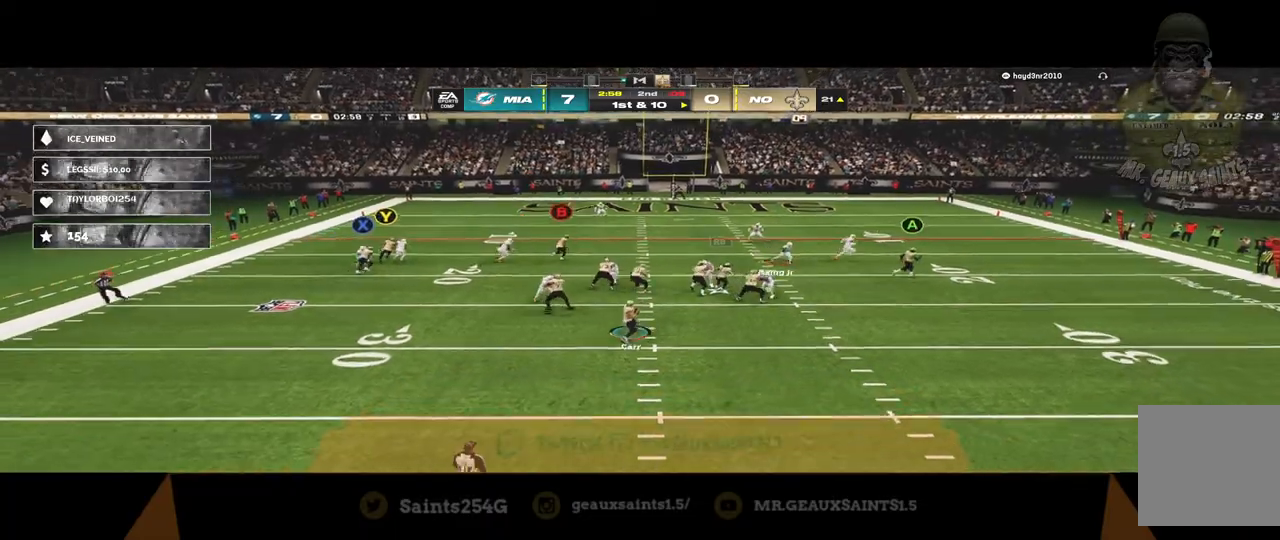
Gameplay with a controller (Xbox layout); each line is a JSON object with the inputs held at the frame after it. "events" lists button and stick changes between this image and that frame as [ms after this image, input, new state], when the widget could be followed in between.
{"buttons": [], "left_stick": "down", "right_stick": "center", "events": []}
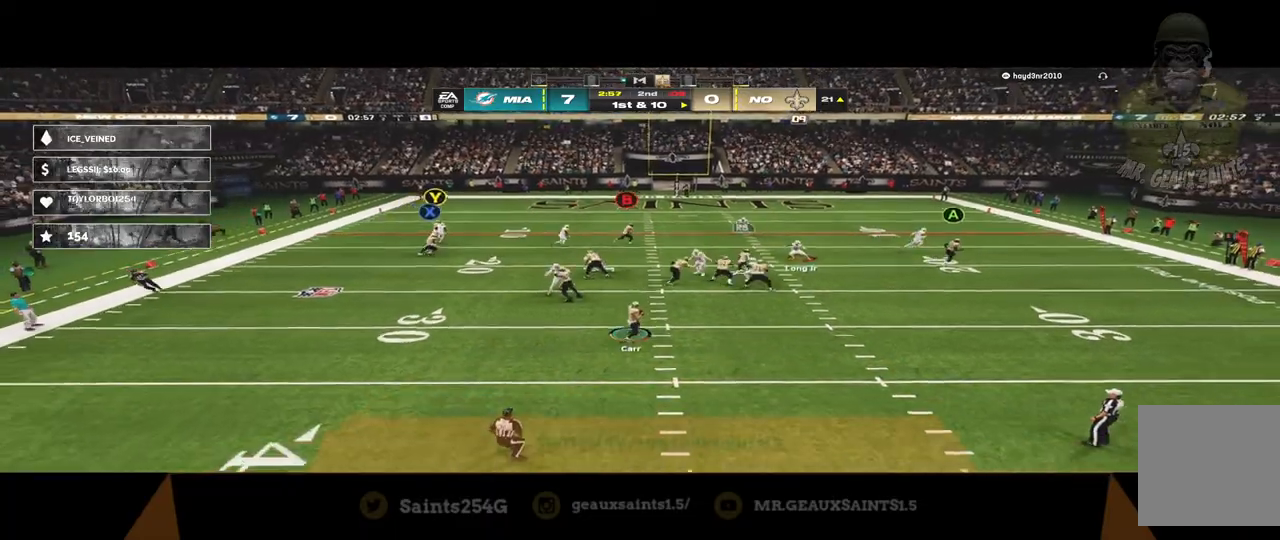
{"buttons": [], "left_stick": "down", "right_stick": "center", "events": []}
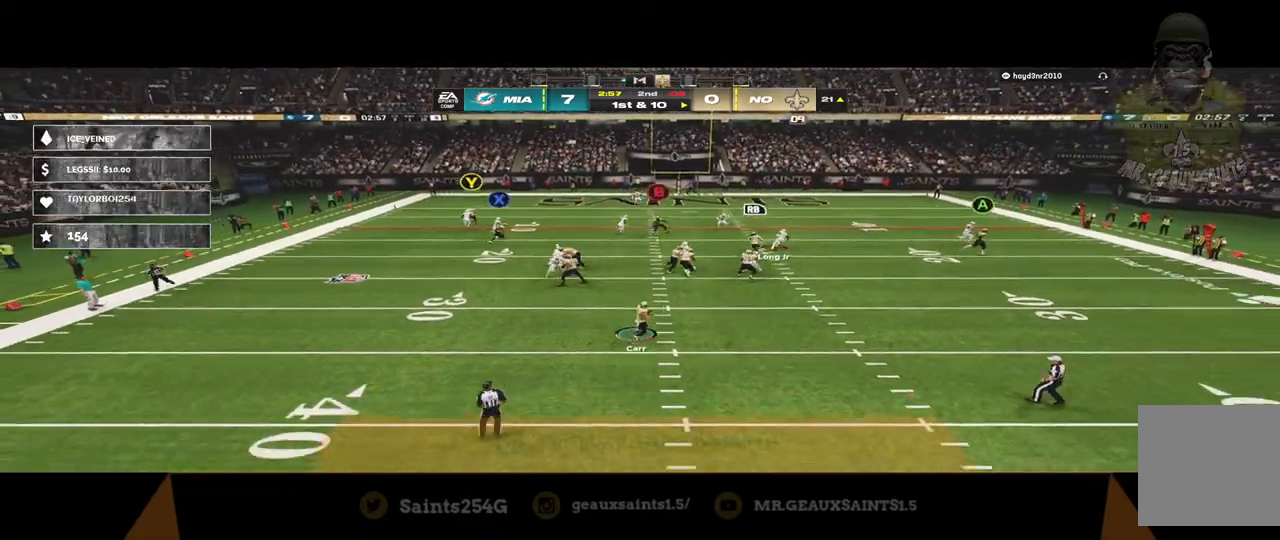
{"buttons": [], "left_stick": "down", "right_stick": "center", "events": []}
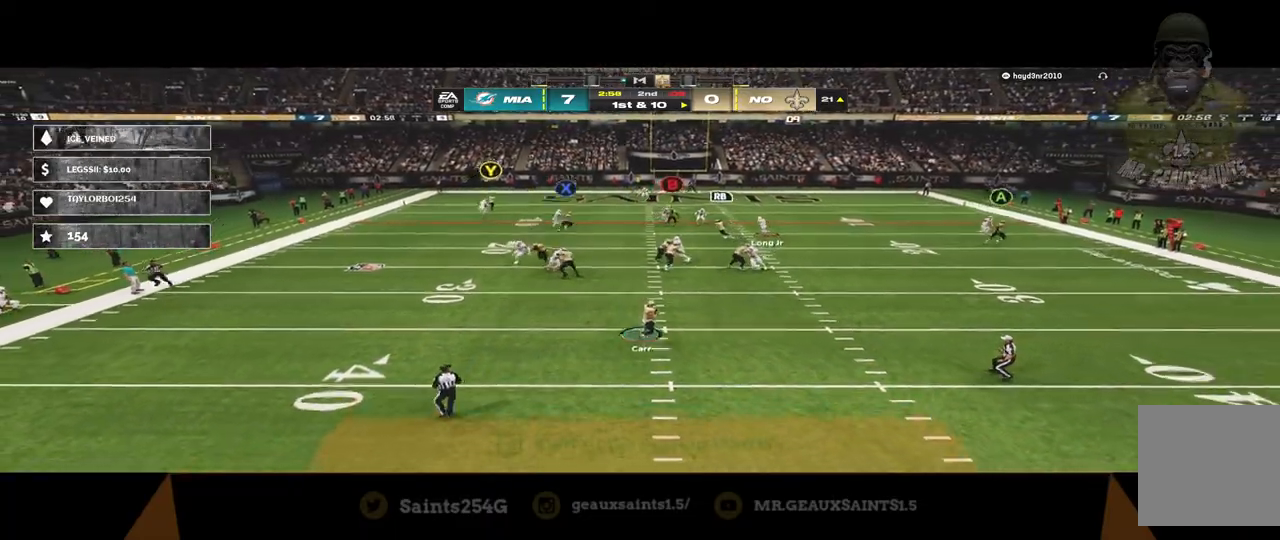
{"buttons": [], "left_stick": "down-left", "right_stick": "center", "events": [[400, "left_stick", "down-left"]]}
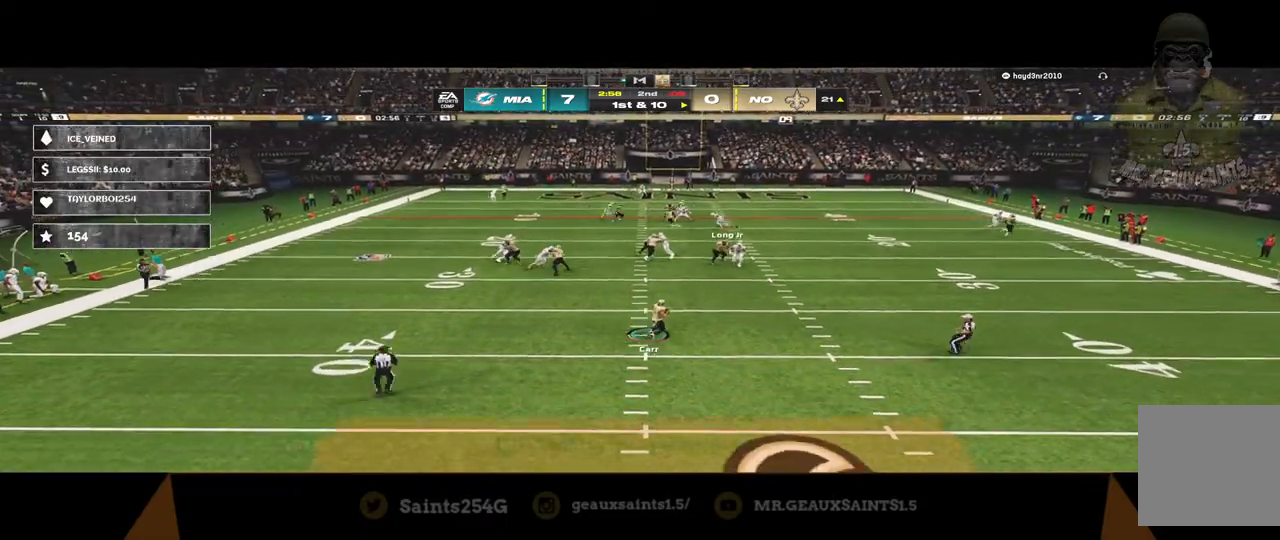
{"buttons": ["R1", "L3"], "left_stick": "left", "right_stick": "center", "events": [[100, "L3", "down"], [100, "R1", "down"], [100, "left_stick", "left"]]}
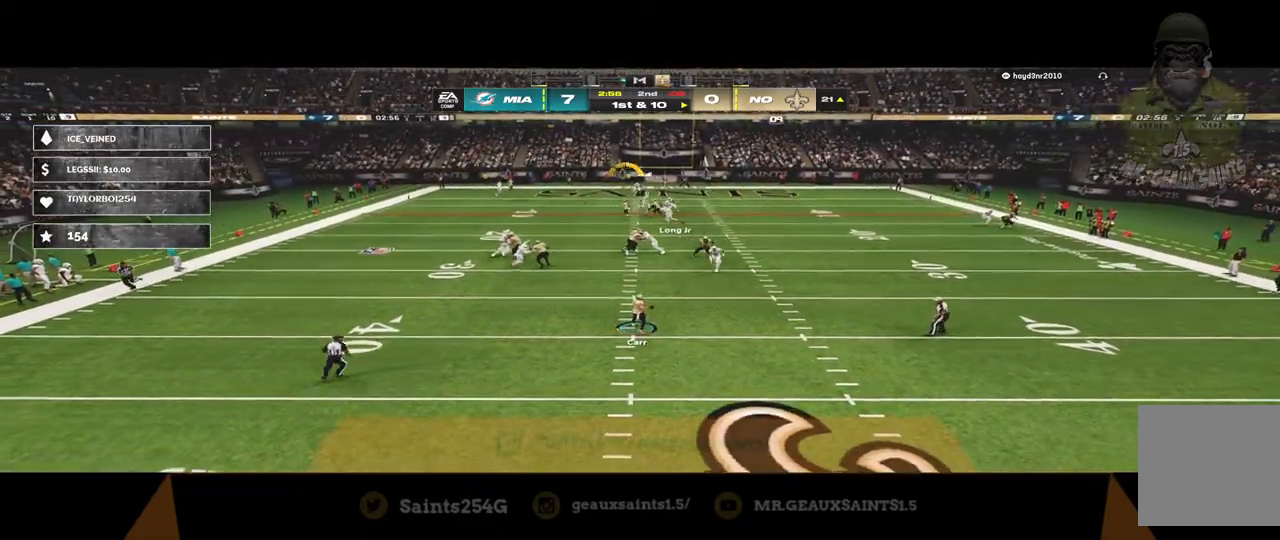
{"buttons": ["R1", "L3"], "left_stick": "left", "right_stick": "center", "events": []}
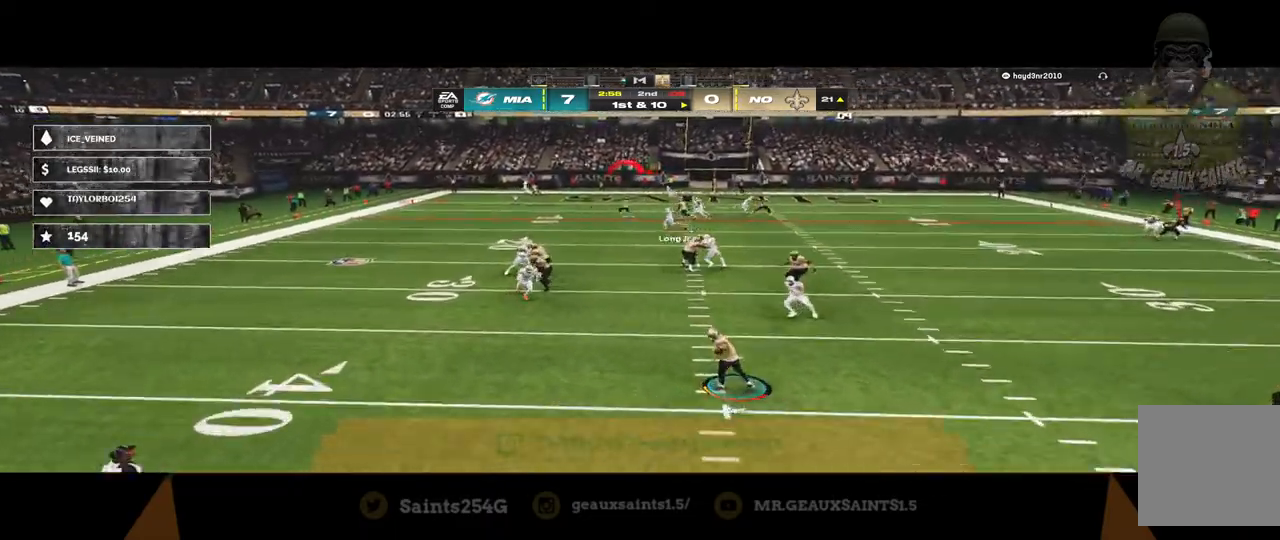
{"buttons": [], "left_stick": "left", "right_stick": "center", "events": [[67, "R1", "up"], [367, "L3", "up"]]}
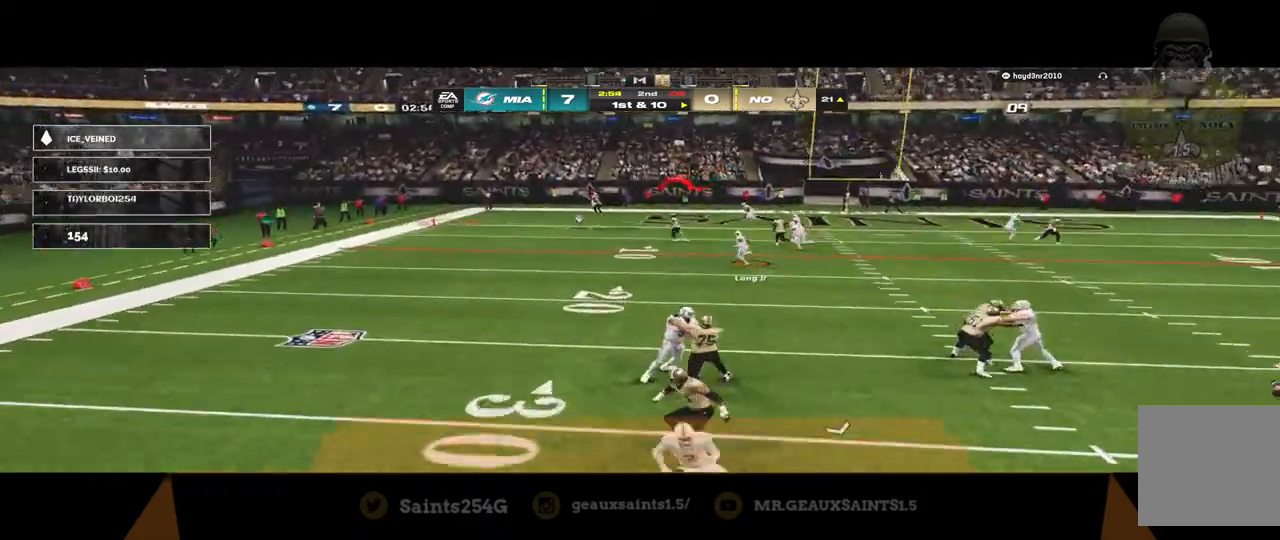
{"buttons": [], "left_stick": "center", "right_stick": "center", "events": [[300, "left_stick", "center"], [333, "A", "down"], [467, "A", "up"]]}
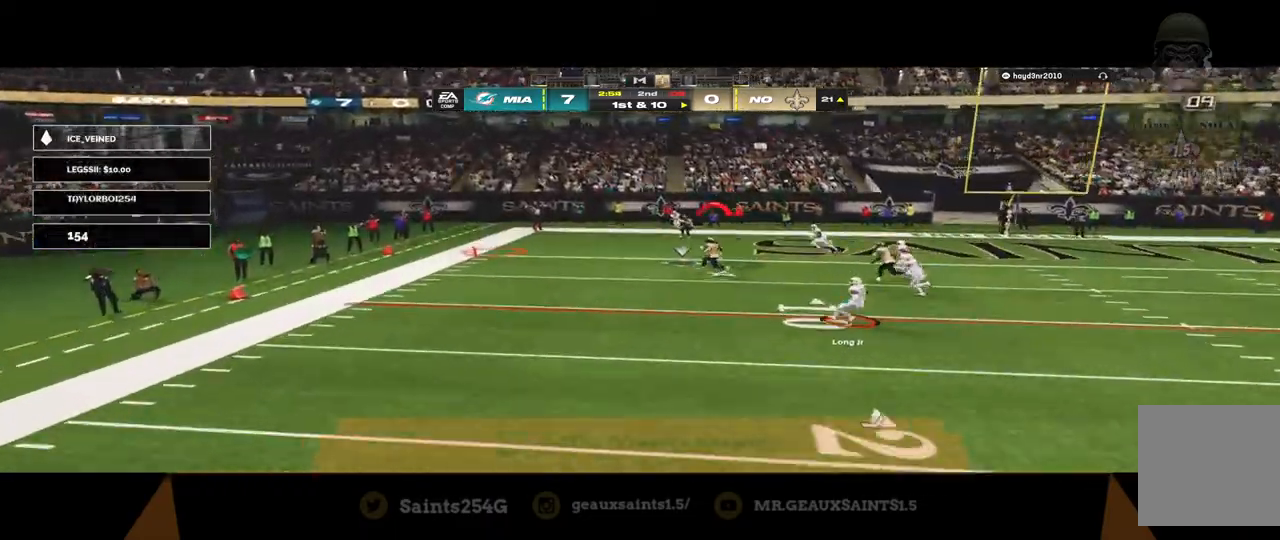
{"buttons": [], "left_stick": "center", "right_stick": "center", "events": [[33, "A", "down"], [133, "A", "up"], [200, "A", "down"], [267, "A", "up"], [333, "A", "down"], [400, "A", "up"]]}
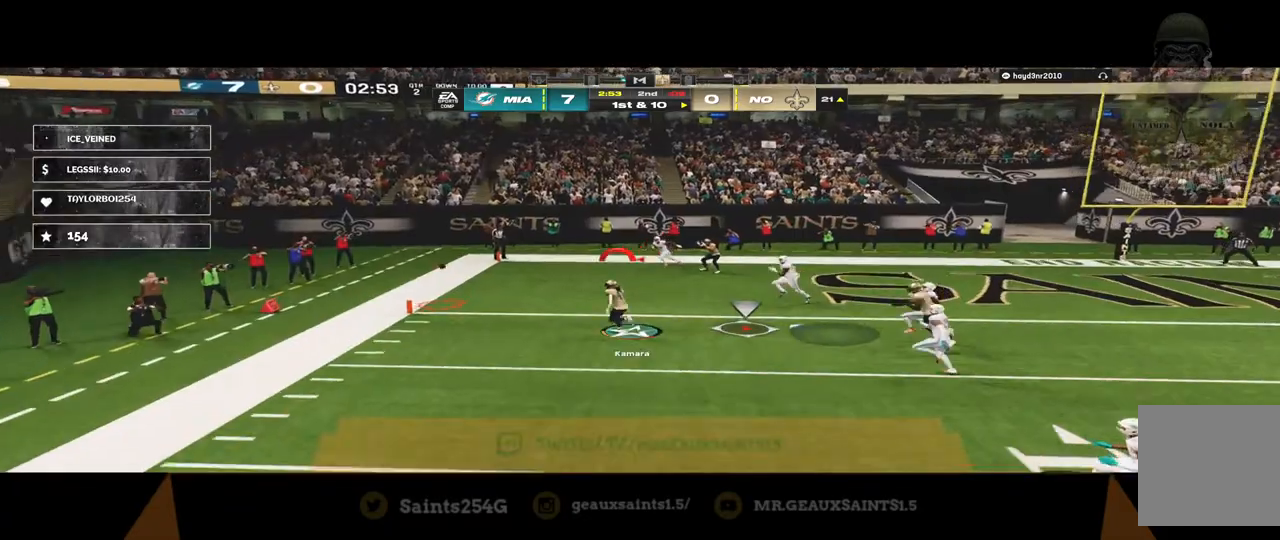
{"buttons": ["A"], "left_stick": "center", "right_stick": "center", "events": [[67, "A", "down"], [167, "A", "up"], [200, "A", "down"], [233, "A", "up"], [367, "A", "down"], [433, "A", "up"], [467, "A", "down"]]}
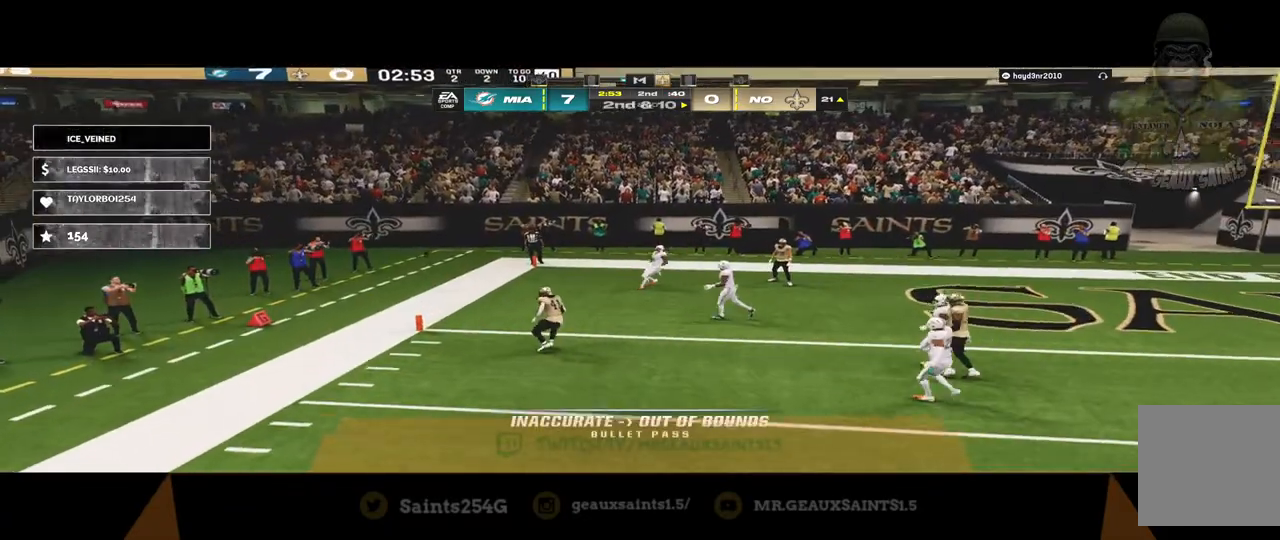
{"buttons": ["A"], "left_stick": "center", "right_stick": "center", "events": [[33, "A", "up"], [100, "A", "down"], [167, "A", "up"], [233, "A", "down"], [300, "A", "up"], [367, "A", "down"]]}
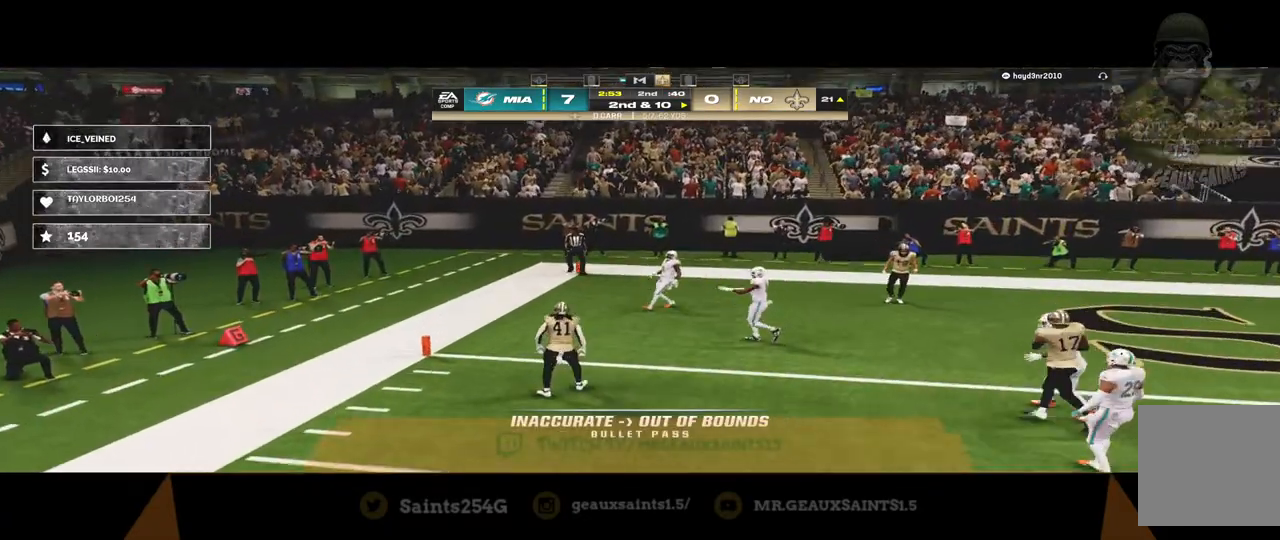
{"buttons": [], "left_stick": "center", "right_stick": "center", "events": [[33, "A", "up"], [233, "A", "down"], [300, "A", "up"], [400, "A", "down"], [467, "A", "up"]]}
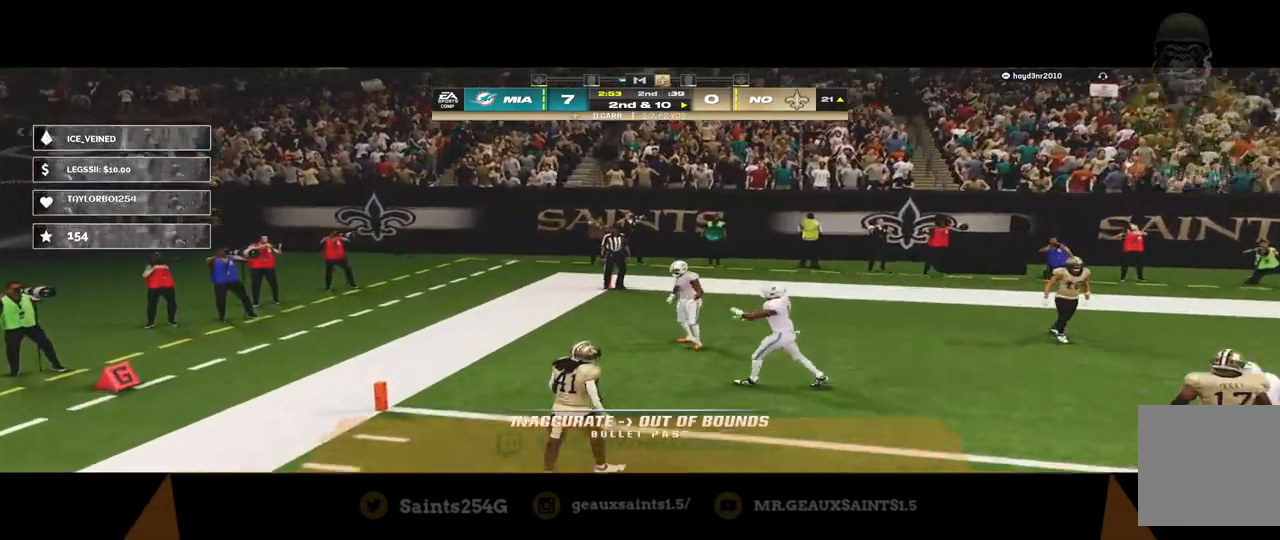
{"buttons": [], "left_stick": "center", "right_stick": "center", "events": []}
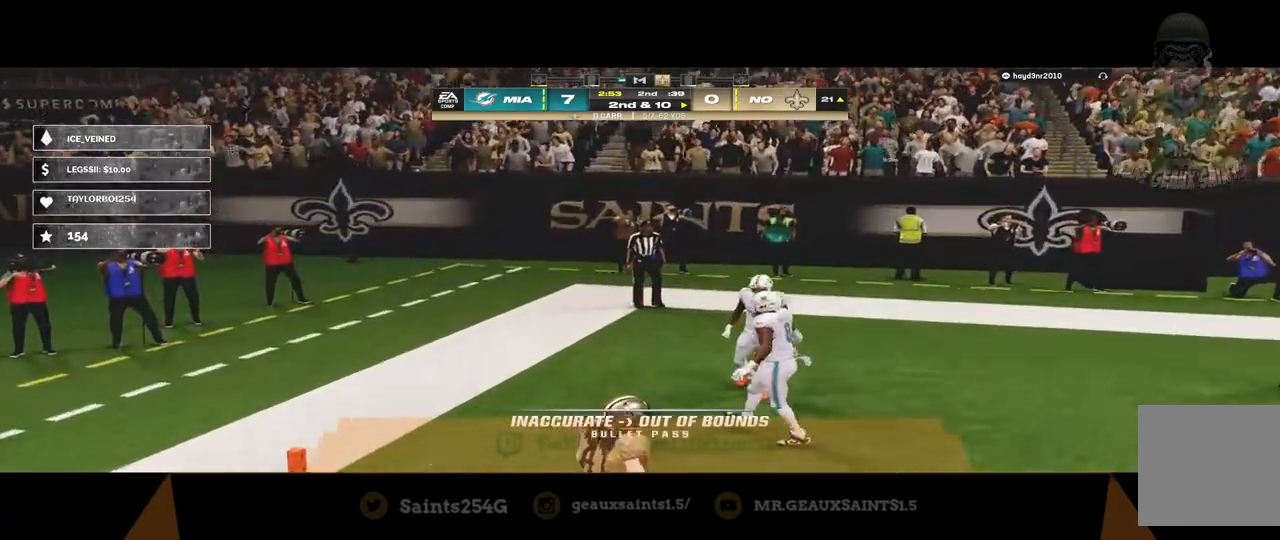
{"buttons": [], "left_stick": "center", "right_stick": "center", "events": []}
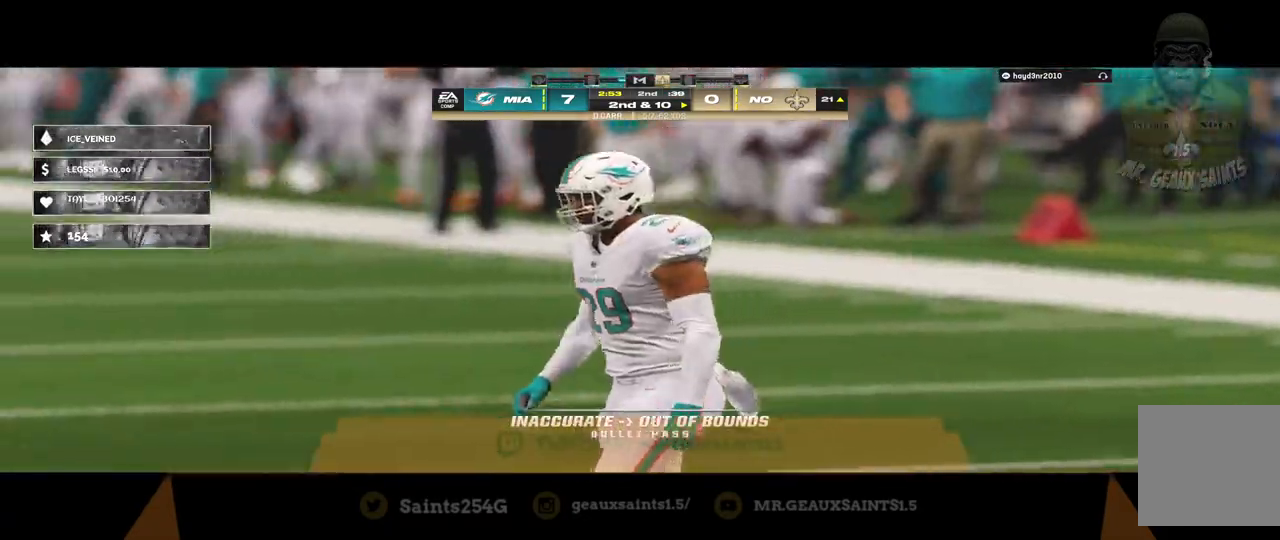
{"buttons": [], "left_stick": "center", "right_stick": "center", "events": []}
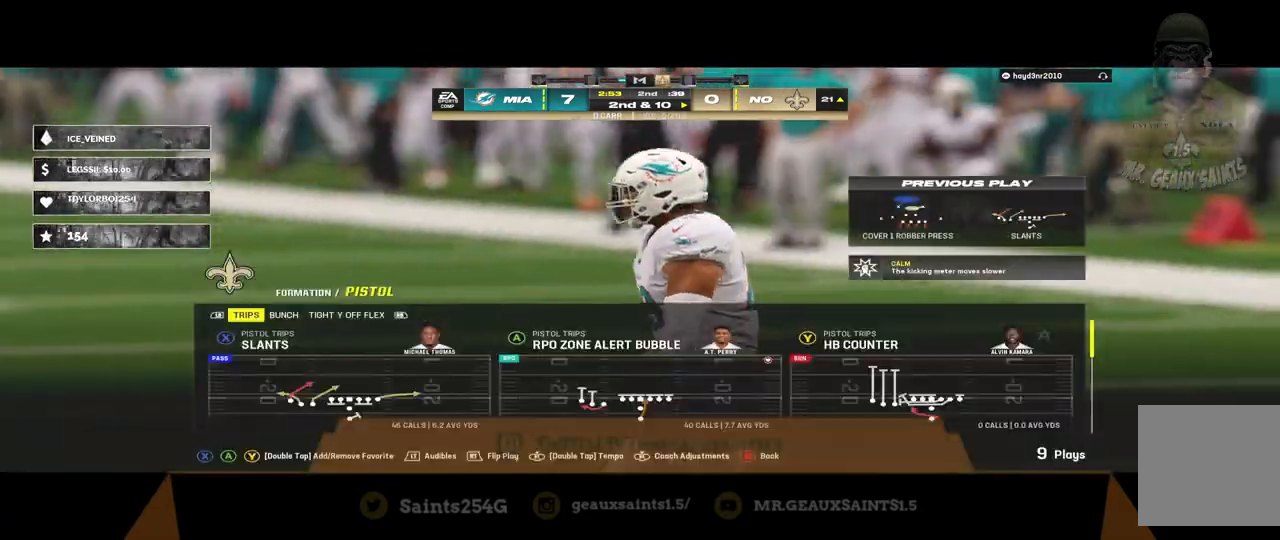
{"buttons": [], "left_stick": "center", "right_stick": "center", "events": []}
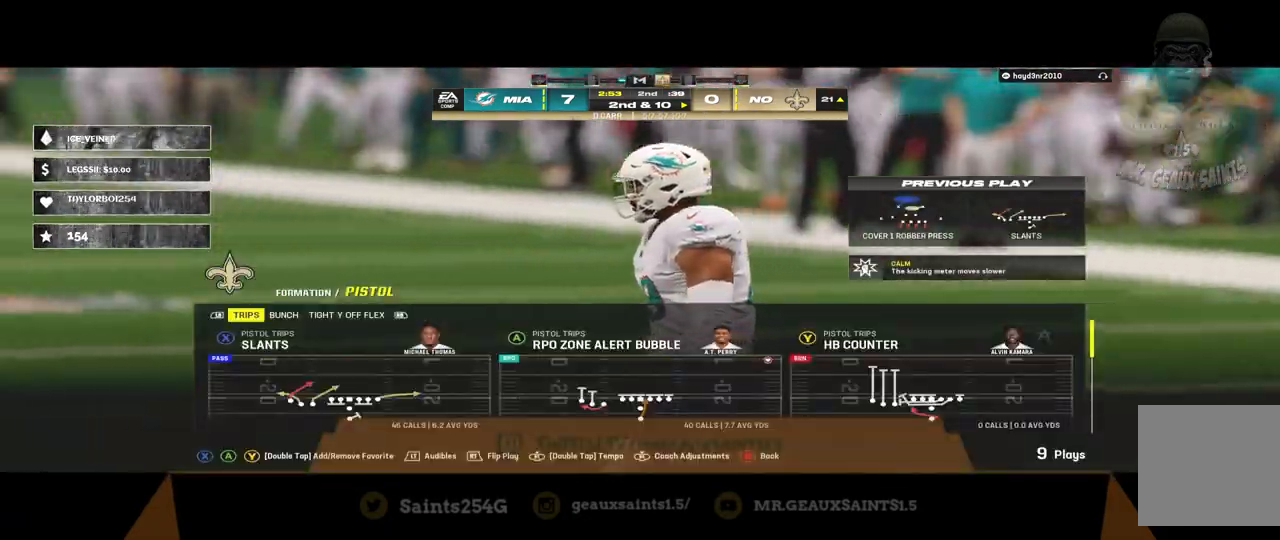
{"buttons": [], "left_stick": "center", "right_stick": "center", "events": []}
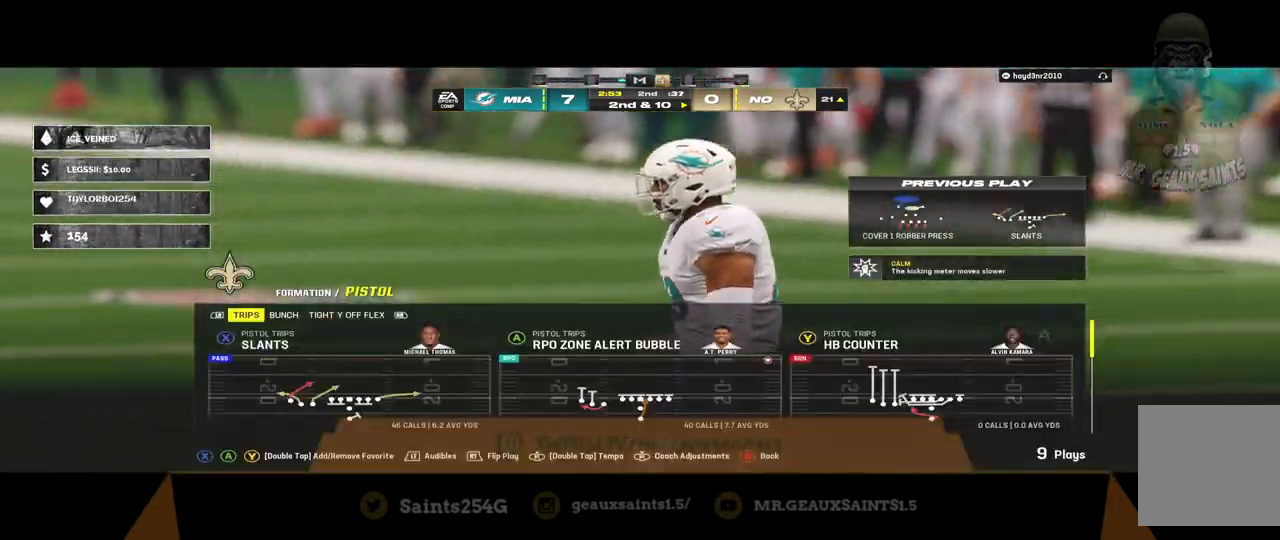
{"buttons": [], "left_stick": "center", "right_stick": "center", "events": []}
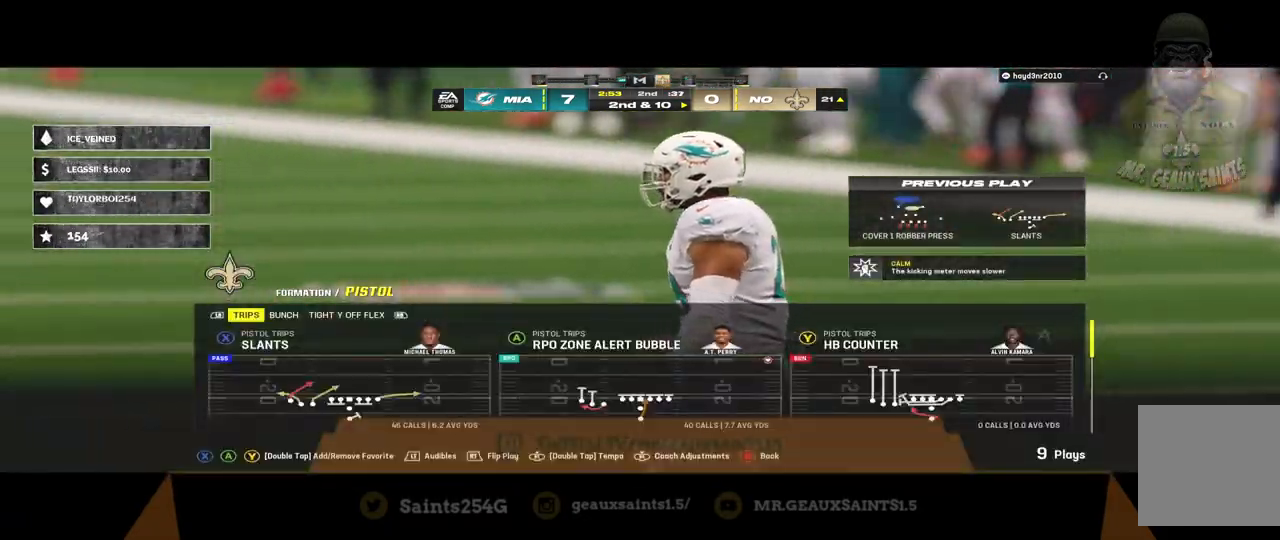
{"buttons": [], "left_stick": "center", "right_stick": "center", "events": []}
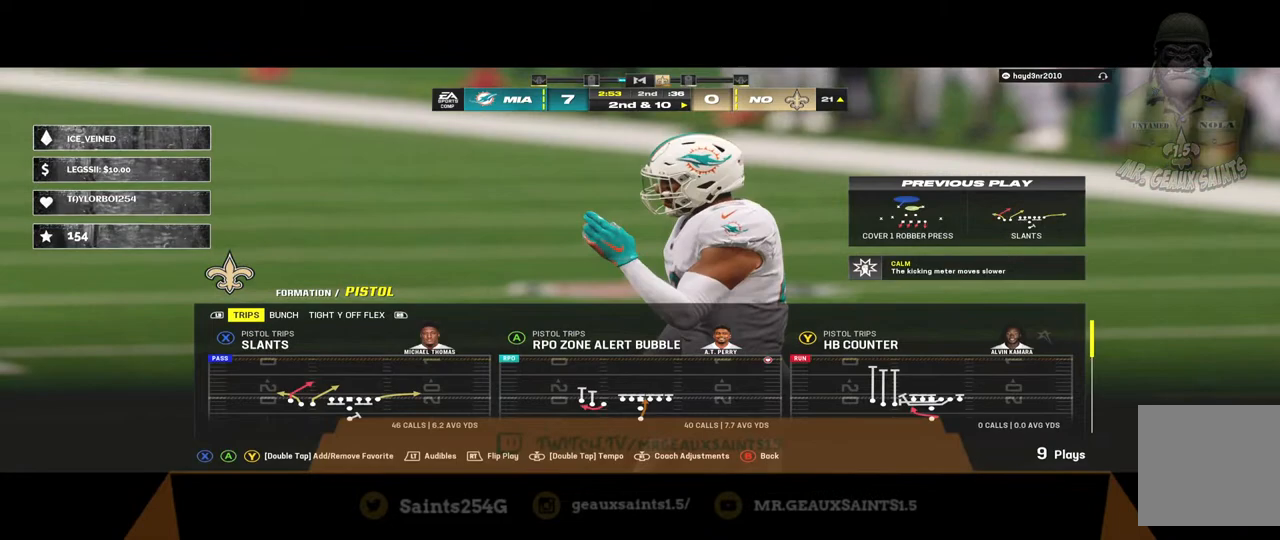
{"buttons": [], "left_stick": "center", "right_stick": "center", "events": [[333, "A", "down"], [467, "A", "up"]]}
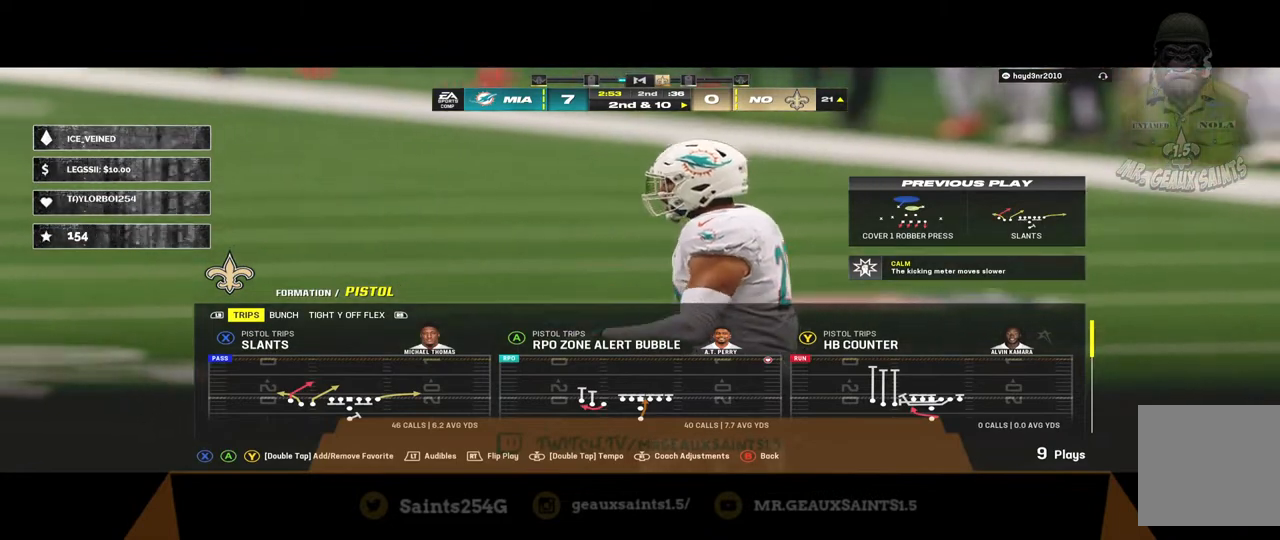
{"buttons": [], "left_stick": "center", "right_stick": "center", "events": []}
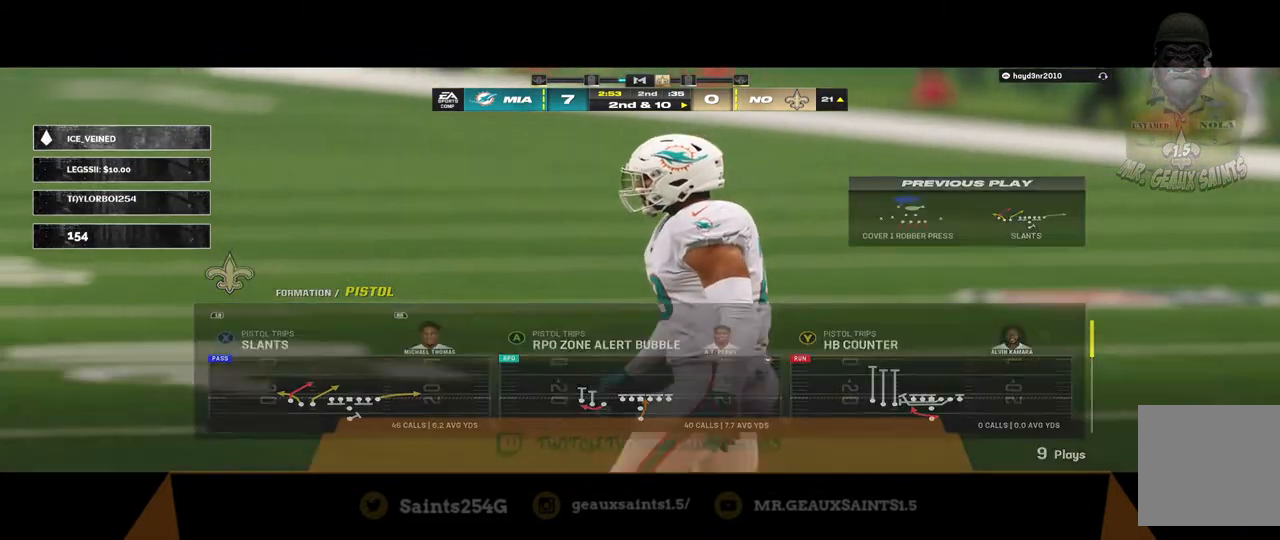
{"buttons": [], "left_stick": "center", "right_stick": "center", "events": []}
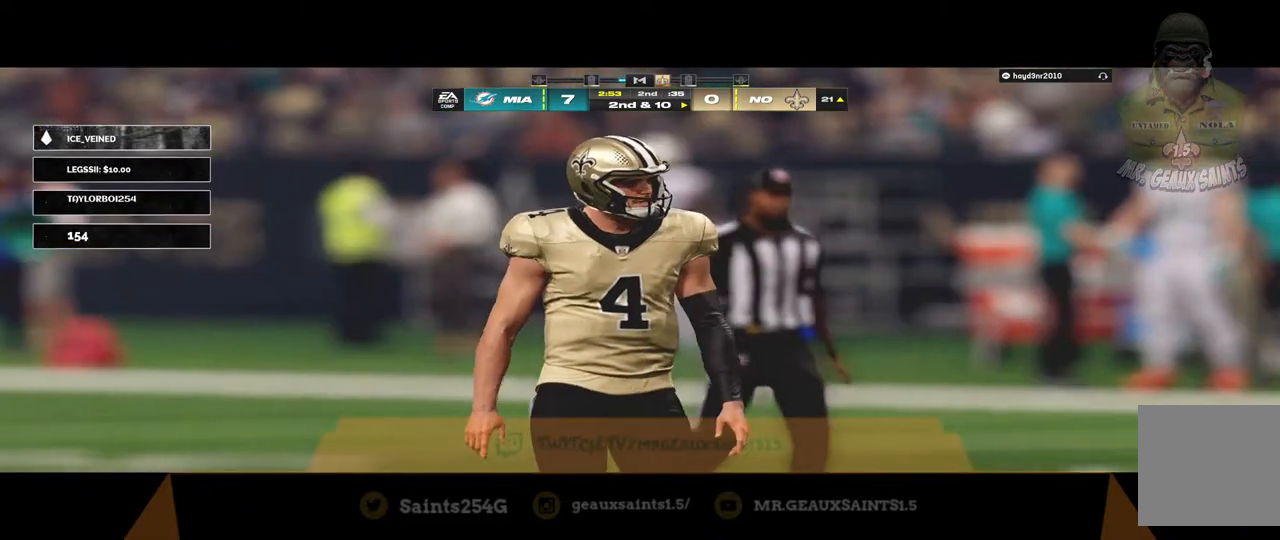
{"buttons": [], "left_stick": "center", "right_stick": "center", "events": []}
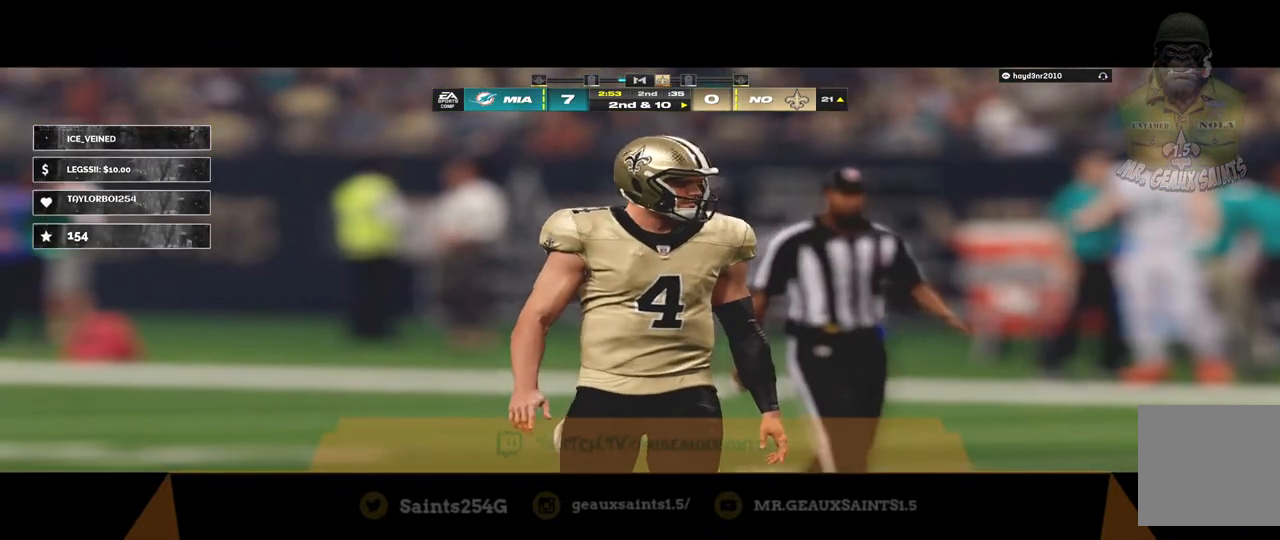
{"buttons": [], "left_stick": "center", "right_stick": "center", "events": []}
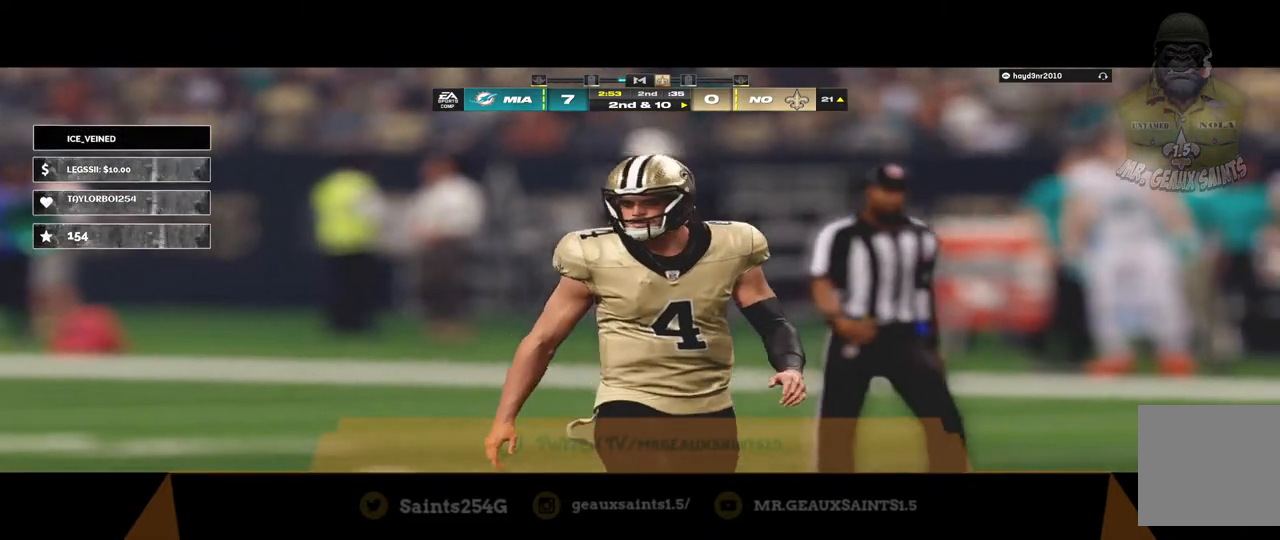
{"buttons": [], "left_stick": "center", "right_stick": "center", "events": []}